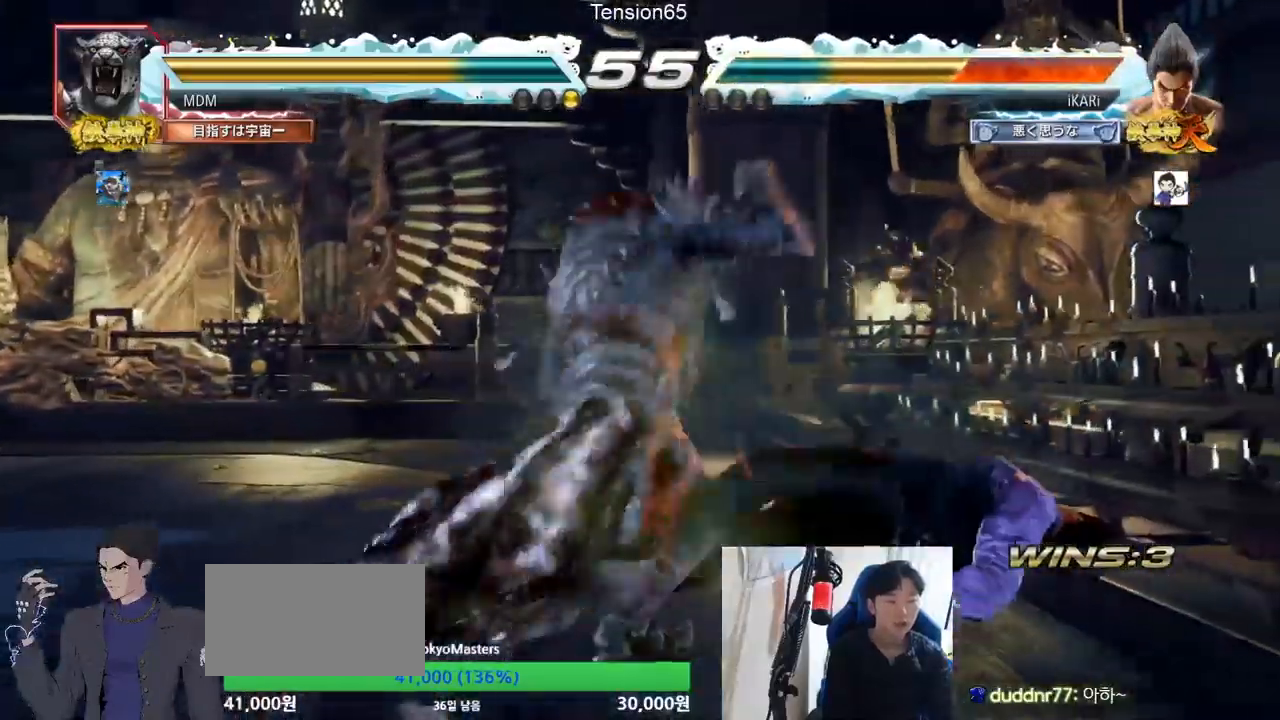
Gameplay with a controller (arcade stick); each line is a JSON object with the inputs held at the frame after it. "events" lists button and stick changes between this image and that frame as [ms after this image, input, new state], when the widget could be followed in between. Not read: L3 R3.
{"buttons": [], "left_stick": "center", "events": [[67, "SQUARE", "up"], [150, "SQUARE", "down"], [150, "TRIANGLE", "down"], [200, "SQUARE", "up"], [200, "TRIANGLE", "up"], [451, "CROSS", "down"], [467, "CROSS", "up"]]}
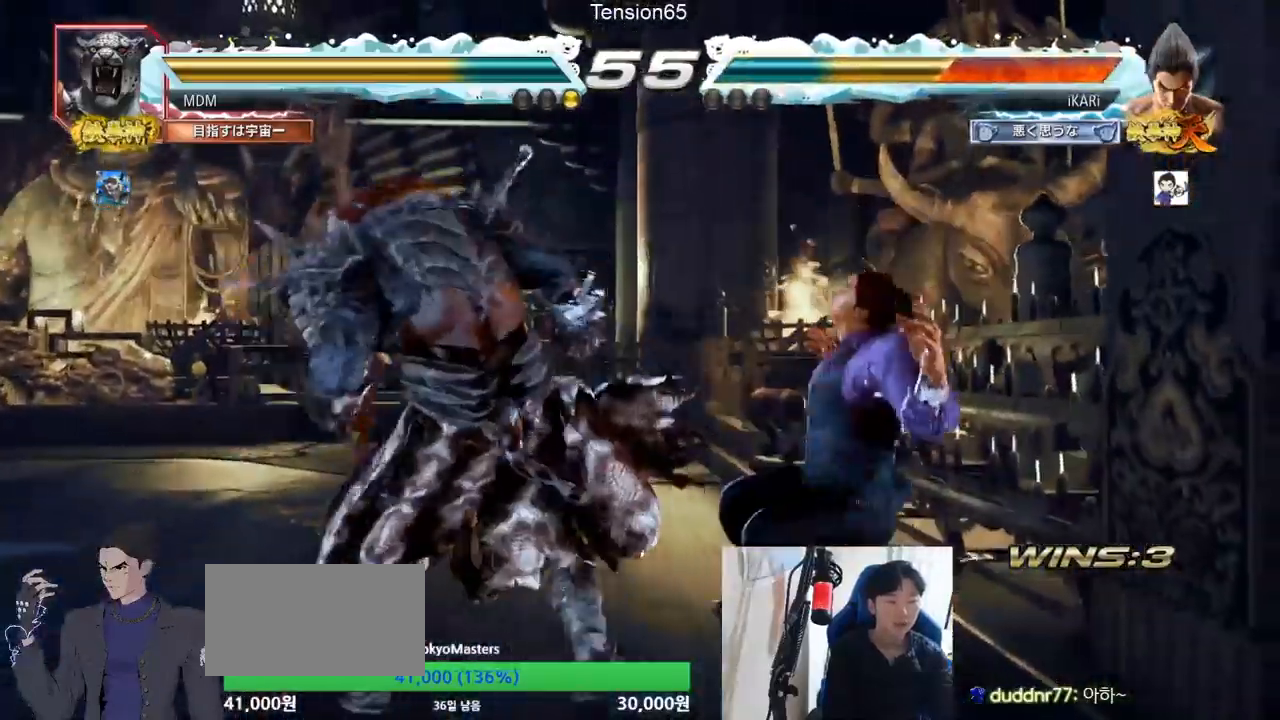
{"buttons": [], "left_stick": "center", "events": [[16, "CROSS", "down"], [50, "CROSS", "up"], [133, "CROSS", "down"], [283, "CROSS", "up"]]}
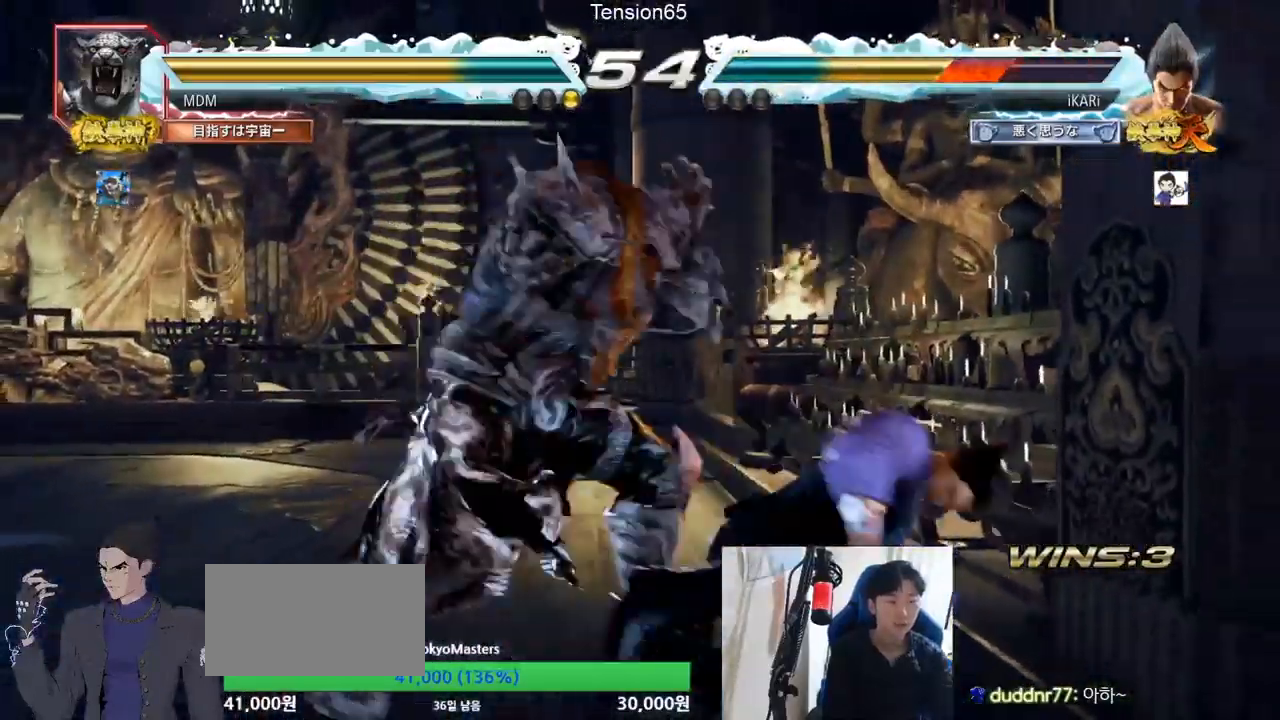
{"buttons": [], "left_stick": "right", "events": [[267, "left_stick", "right"], [317, "left_stick", "center"], [384, "left_stick", "right"]]}
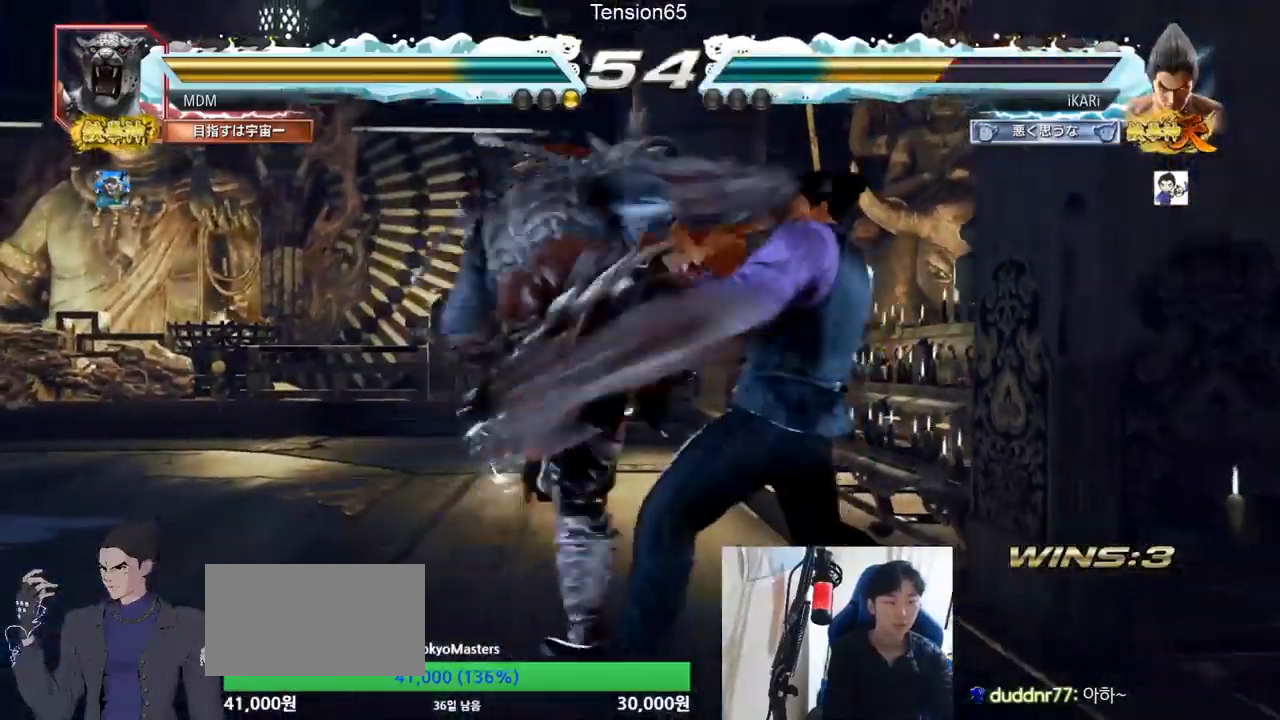
{"buttons": [], "left_stick": "down", "events": [[300, "left_stick", "center"], [367, "left_stick", "down"], [450, "left_stick", "center"], [500, "left_stick", "down"]]}